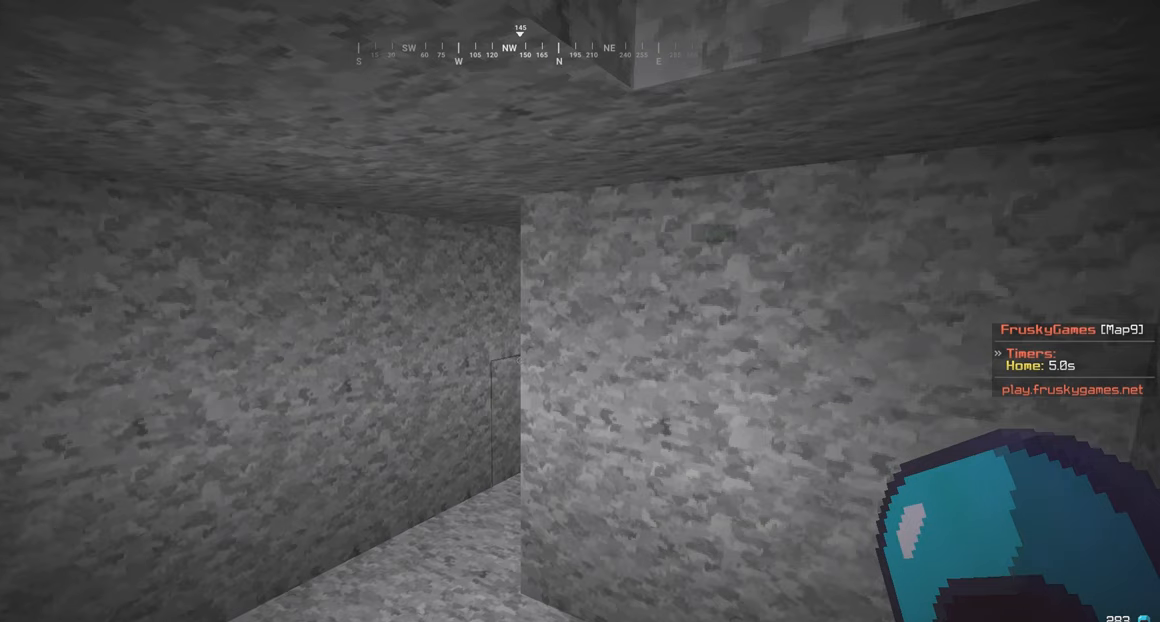
Gameplay with keyboard and mouse; each line is a JSON object with the keys and mouse buttons held at the frame after it. "events" lists presses ("down") and releases ("up") of "a", "d", "s", "w", "mouse_left" and "mouse_right" between this image and that frame as [ms after this image, input, new state], when the widget could be followed in between. "mouse_left", "mouse_right" = the "left", "right" buttons of the "mouse" list. No other keys are recorded. Fast repeated clicks can show as one long hold. Mouse movement is not recorded.
{"keys": [], "mouse": [], "events": []}
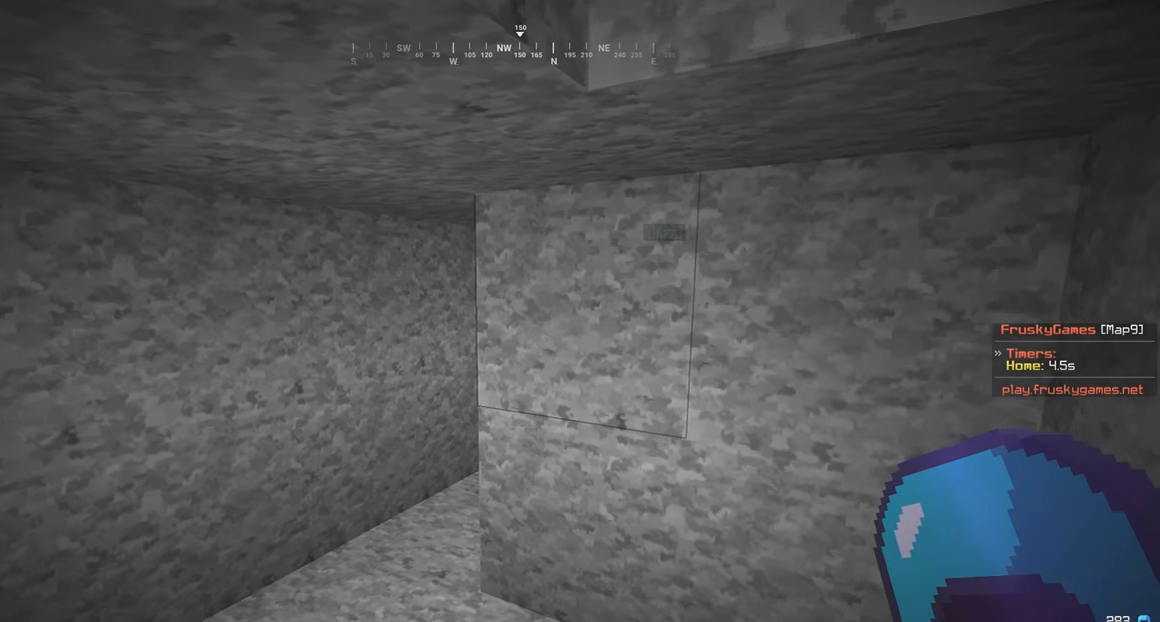
{"keys": [], "mouse": ["right"], "events": [[200, "mouse_right", "down"]]}
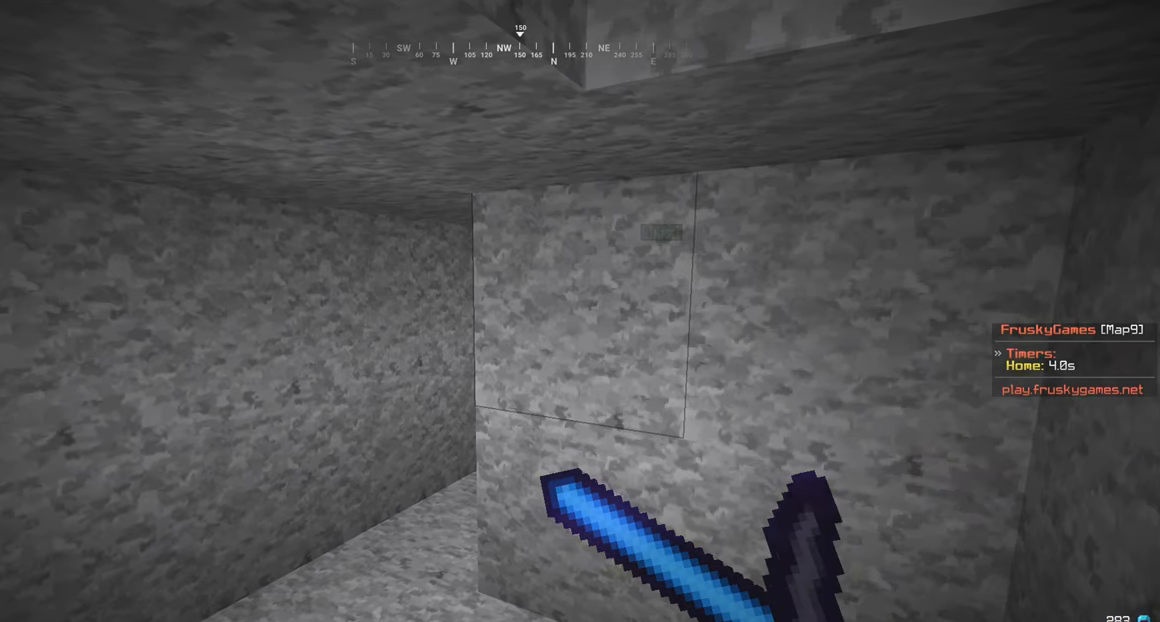
{"keys": [], "mouse": ["left", "right"], "events": [[400, "mouse_left", "down"]]}
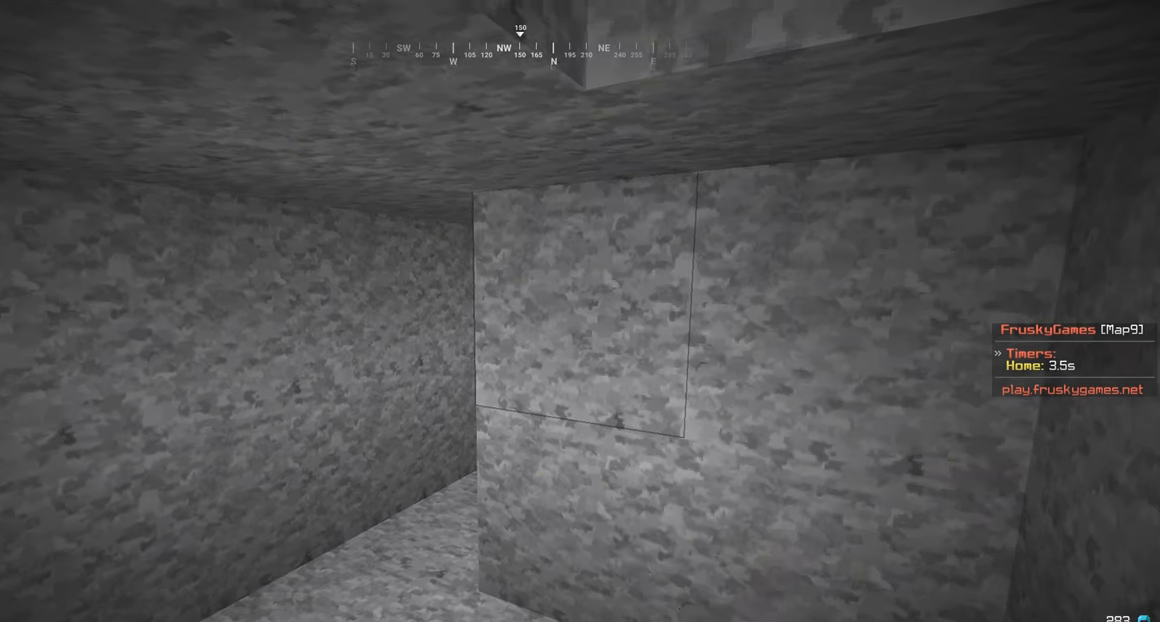
{"keys": [], "mouse": ["left", "right"], "events": [[33, "mouse_left", "up"], [500, "mouse_left", "down"]]}
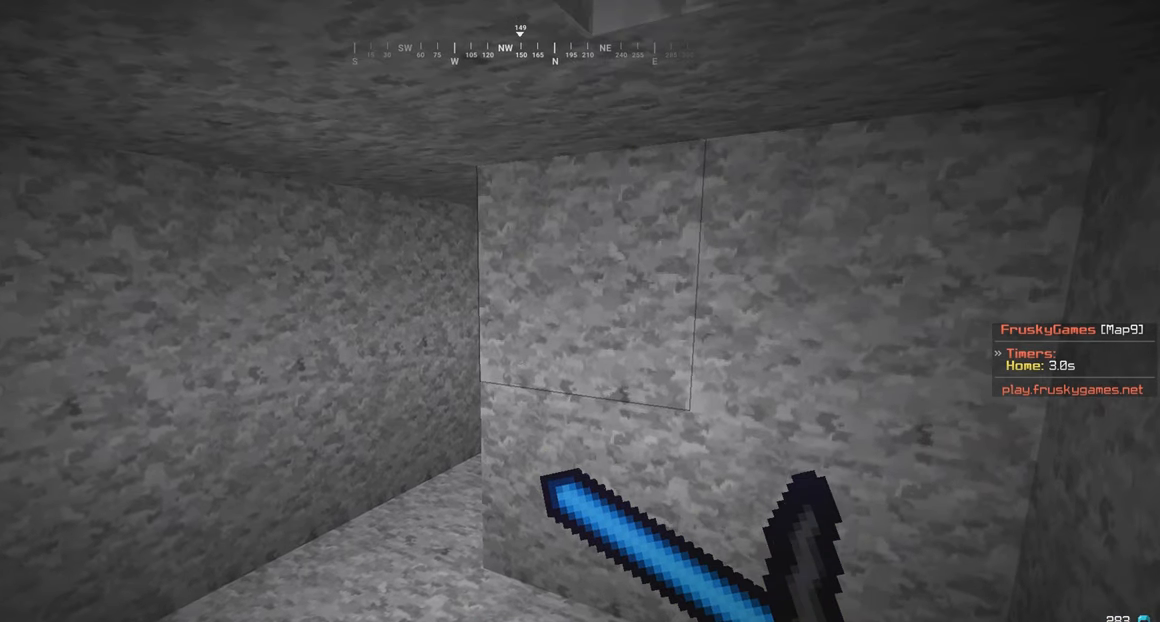
{"keys": [], "mouse": ["left", "right"], "events": []}
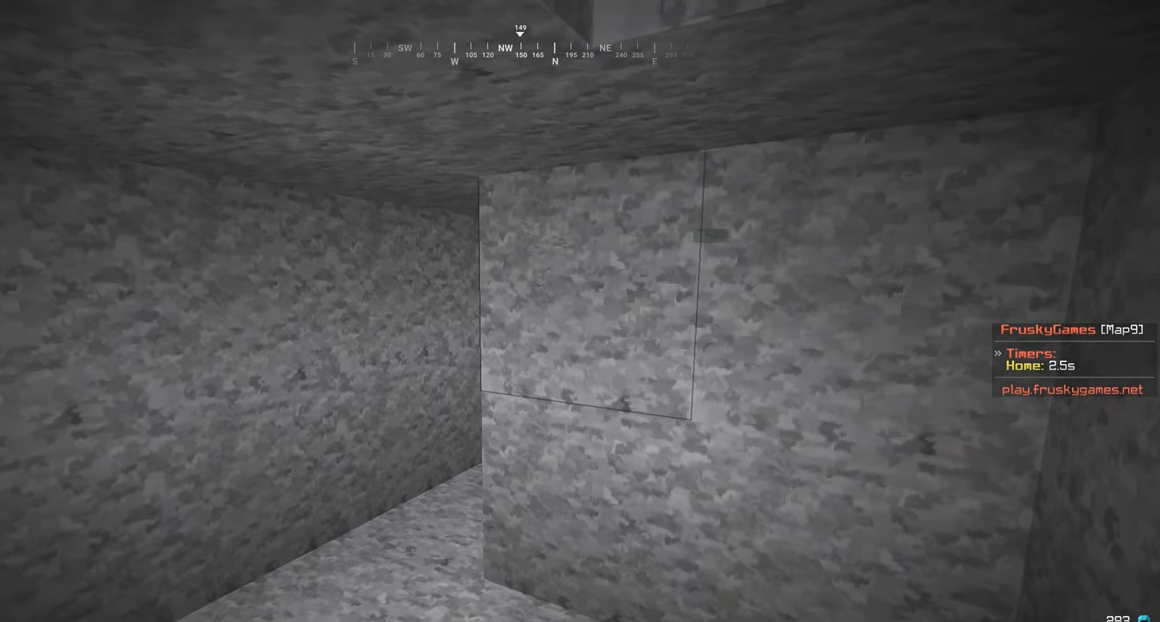
{"keys": [], "mouse": ["left", "right"], "events": []}
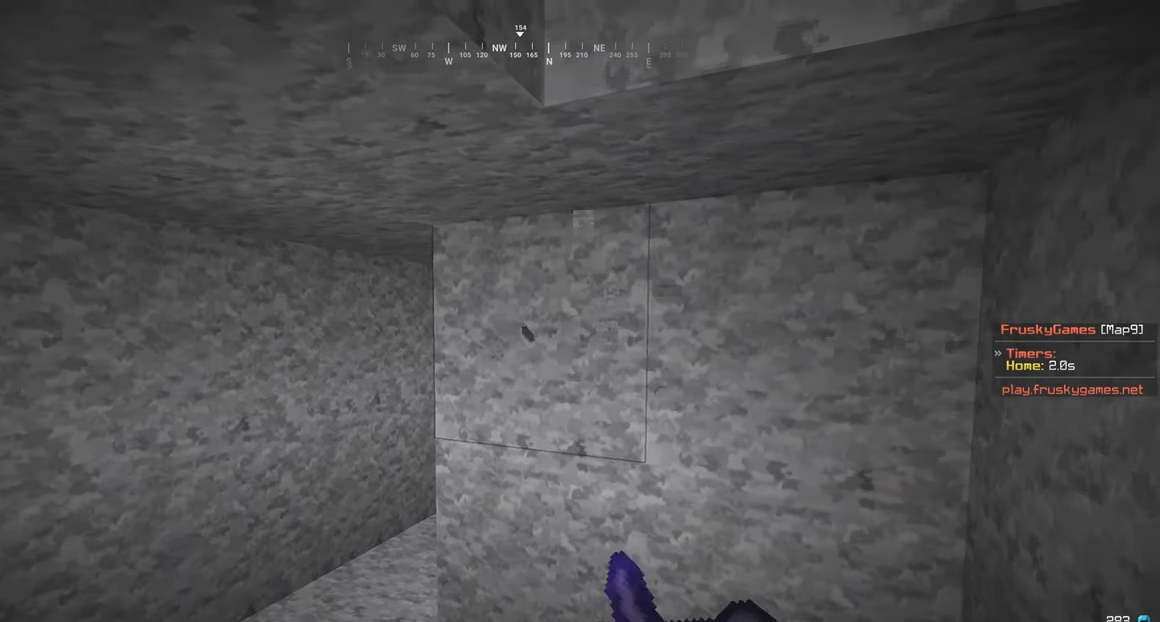
{"keys": [], "mouse": ["left", "right"], "events": []}
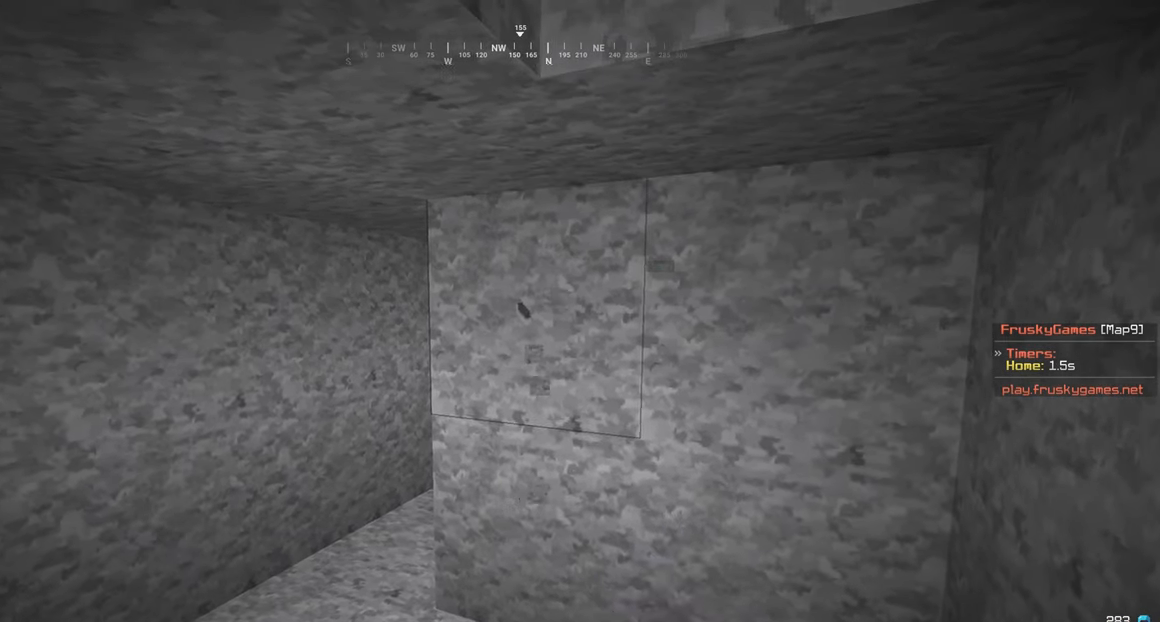
{"keys": [], "mouse": ["left", "right"], "events": []}
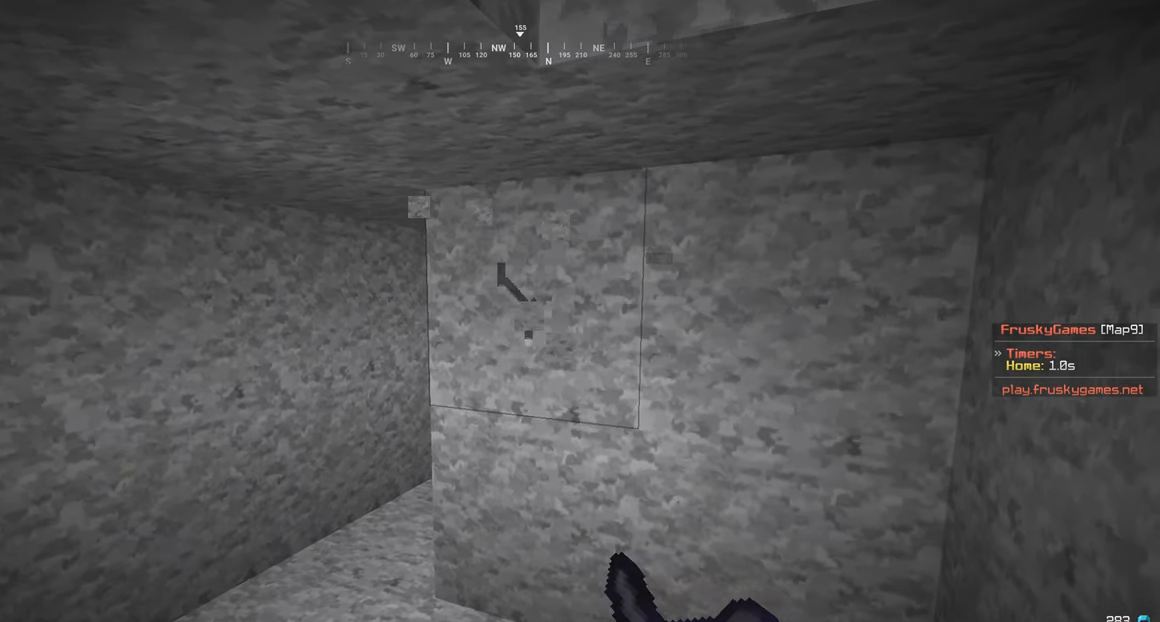
{"keys": [], "mouse": [], "events": [[250, "mouse_left", "up"], [250, "mouse_right", "up"]]}
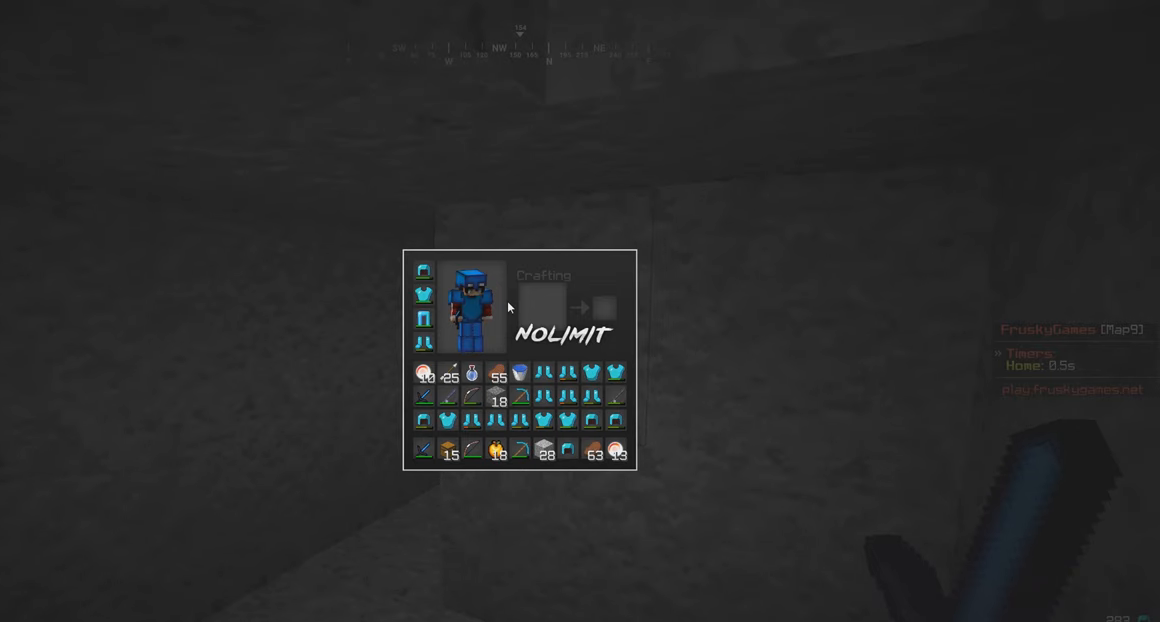
{"keys": [], "mouse": [], "events": []}
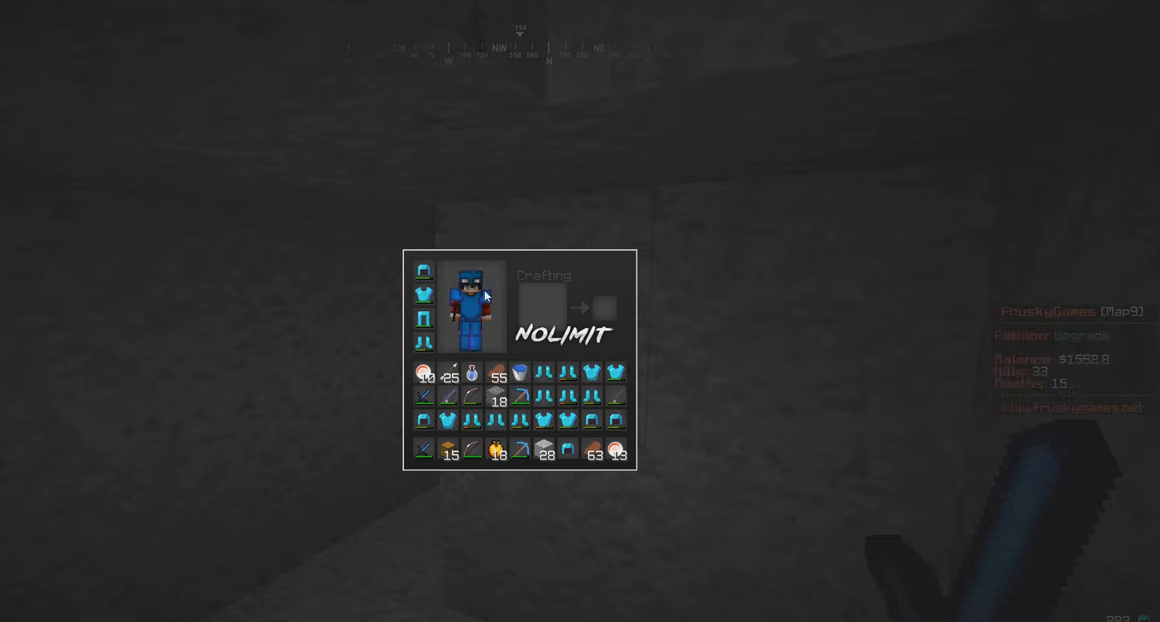
{"keys": [], "mouse": [], "events": []}
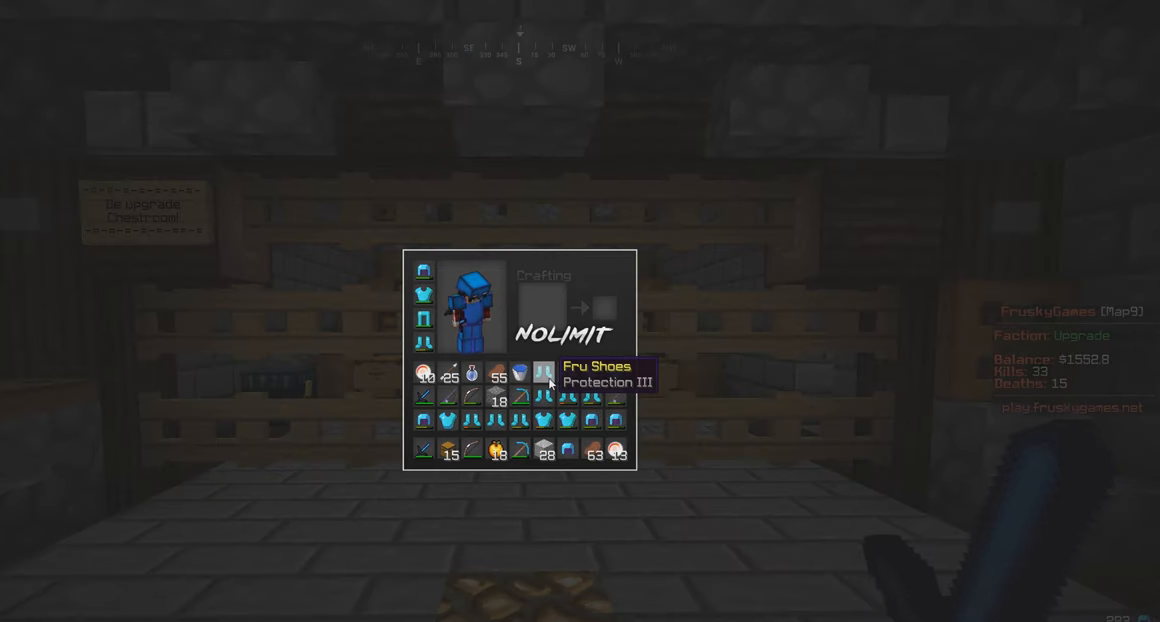
{"keys": ["w"], "mouse": [], "events": [[300, "w", "down"]]}
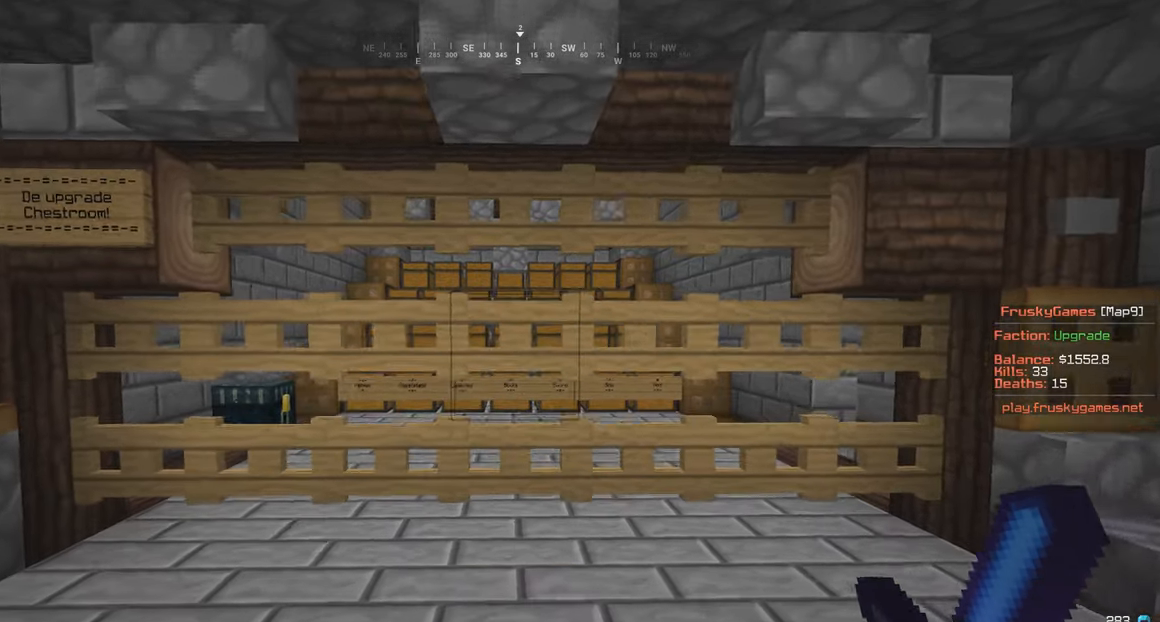
{"keys": ["w"], "mouse": [], "events": [[234, "w", "up"], [300, "w", "down"]]}
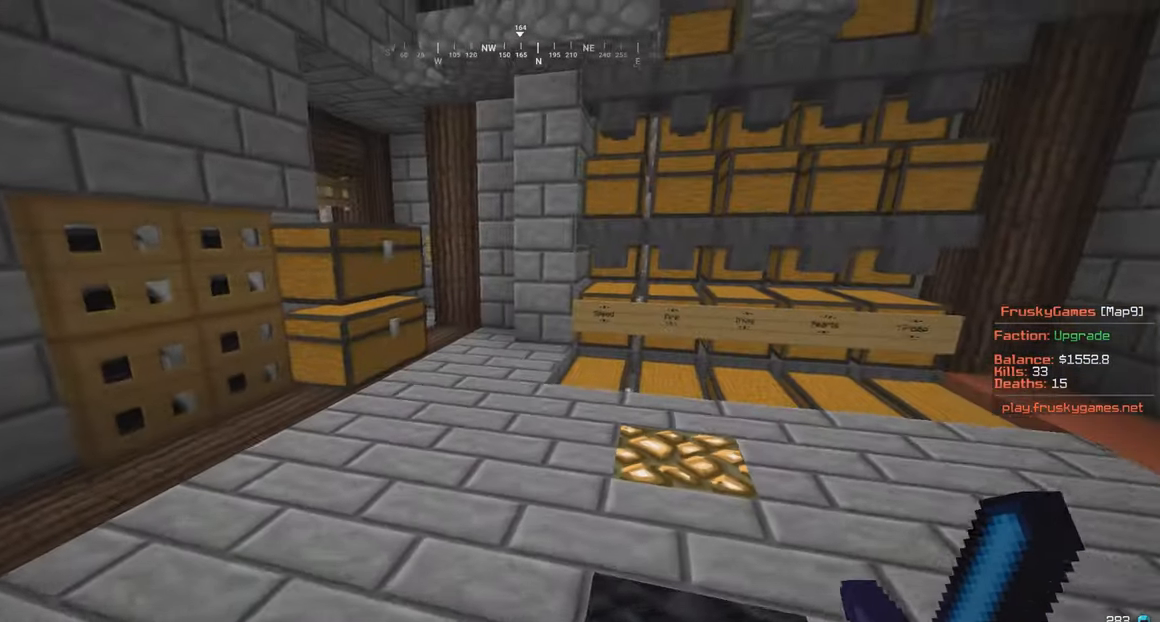
{"keys": [], "mouse": []}
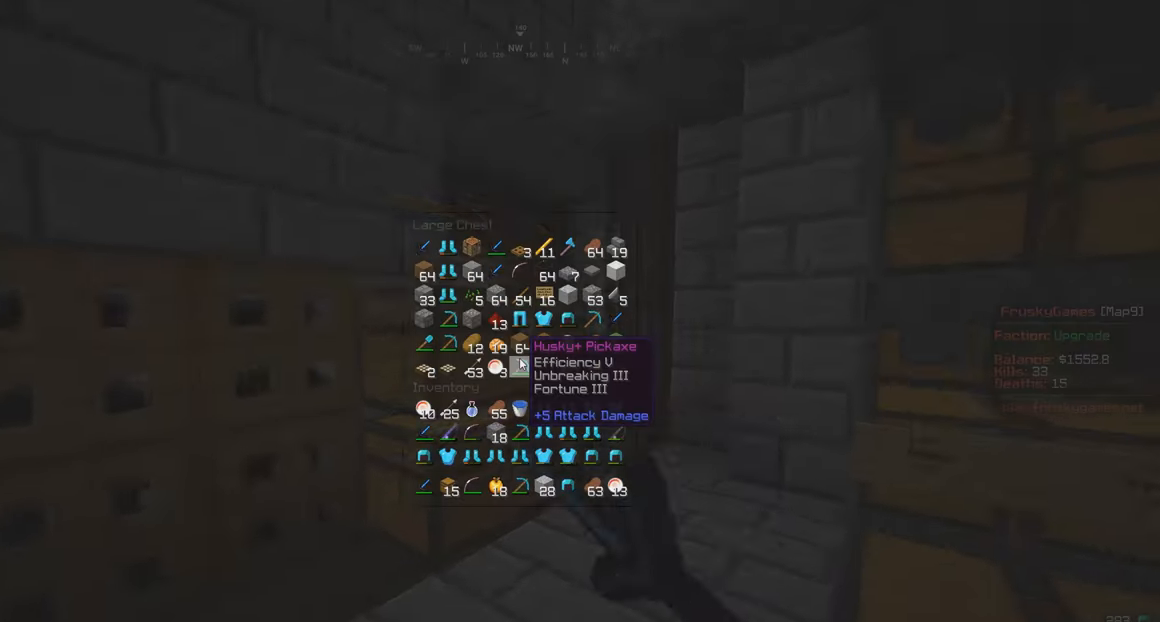
{"keys": ["d", "w"], "mouse": [], "events": [[300, "w", "down"], [500, "d", "down"]]}
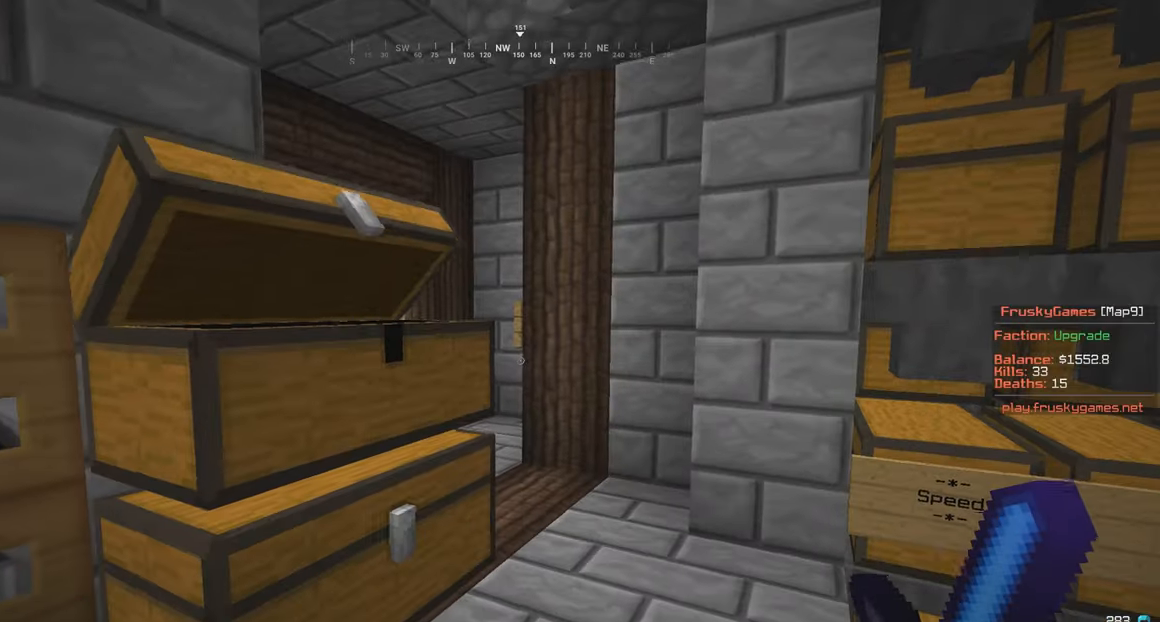
{"keys": ["d", "w"], "mouse": ["left"], "events": [[50, "mouse_left", "down"], [184, "d", "up"], [450, "d", "down"]]}
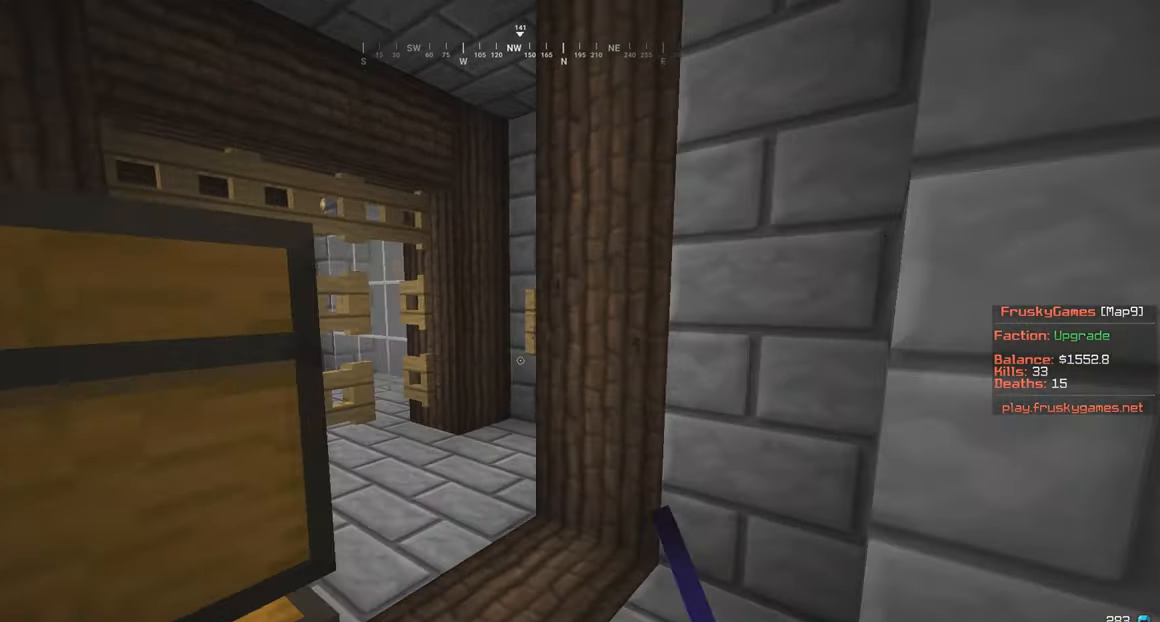
{"keys": ["w"], "mouse": ["left"], "events": [[100, "d", "up"], [300, "mouse_left", "up"], [500, "mouse_left", "down"]]}
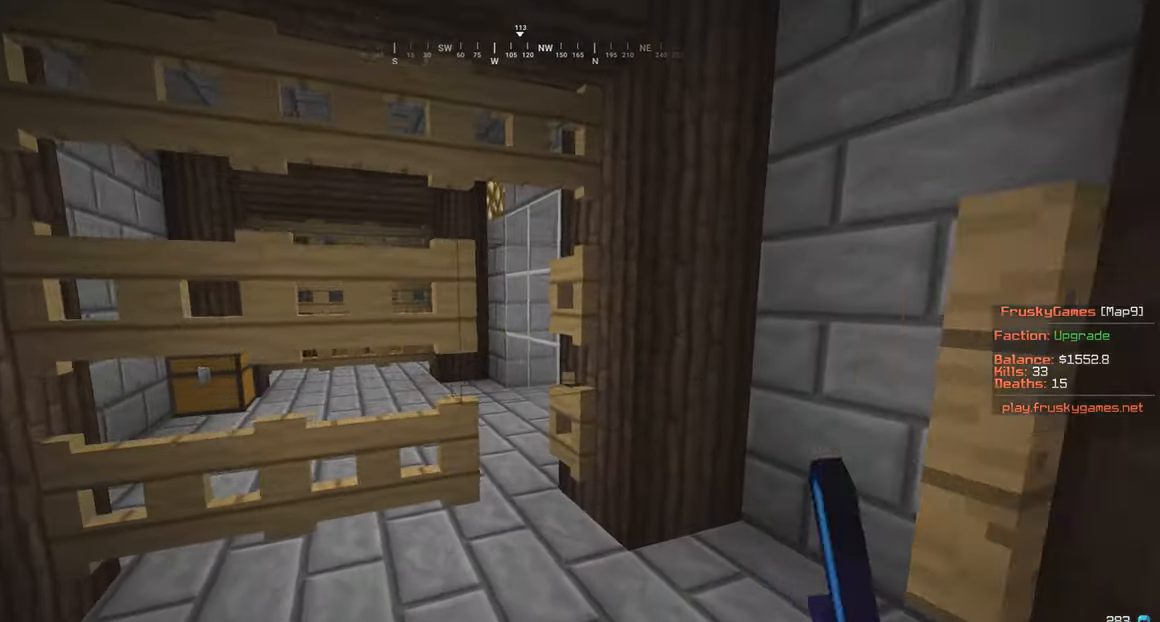
{"keys": ["w"], "mouse": [], "events": [[150, "d", "down"], [350, "d", "up"], [350, "mouse_left", "up"]]}
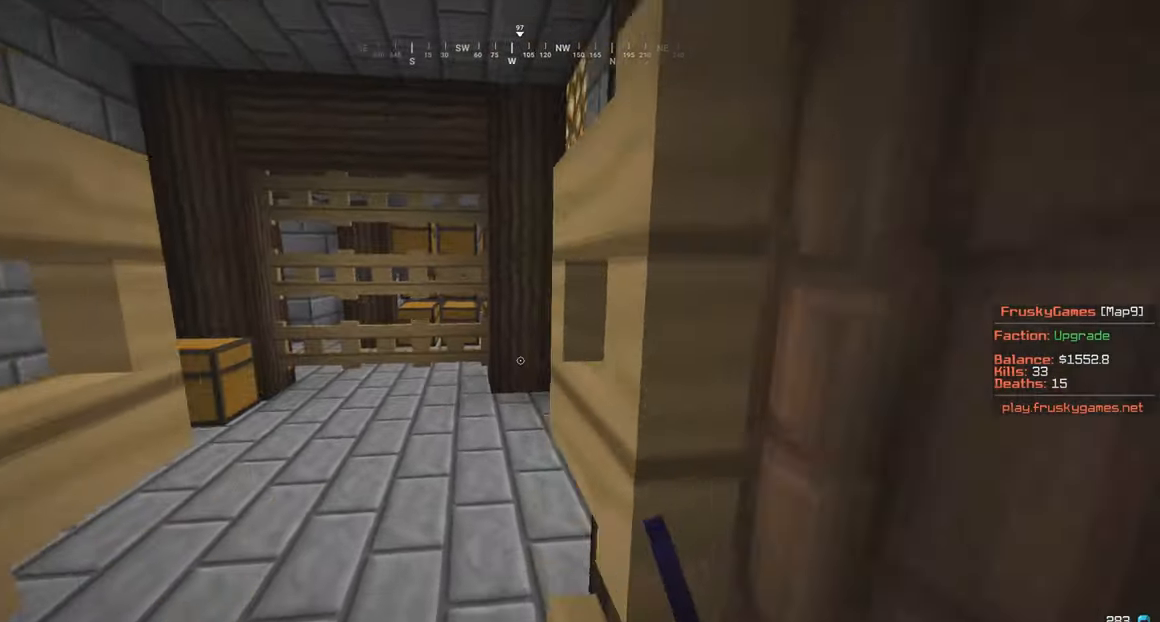
{"keys": ["a", "w"], "mouse": ["left"], "events": [[100, "a", "down"], [300, "mouse_left", "down"], [384, "mouse_left", "up"], [450, "mouse_left", "down"]]}
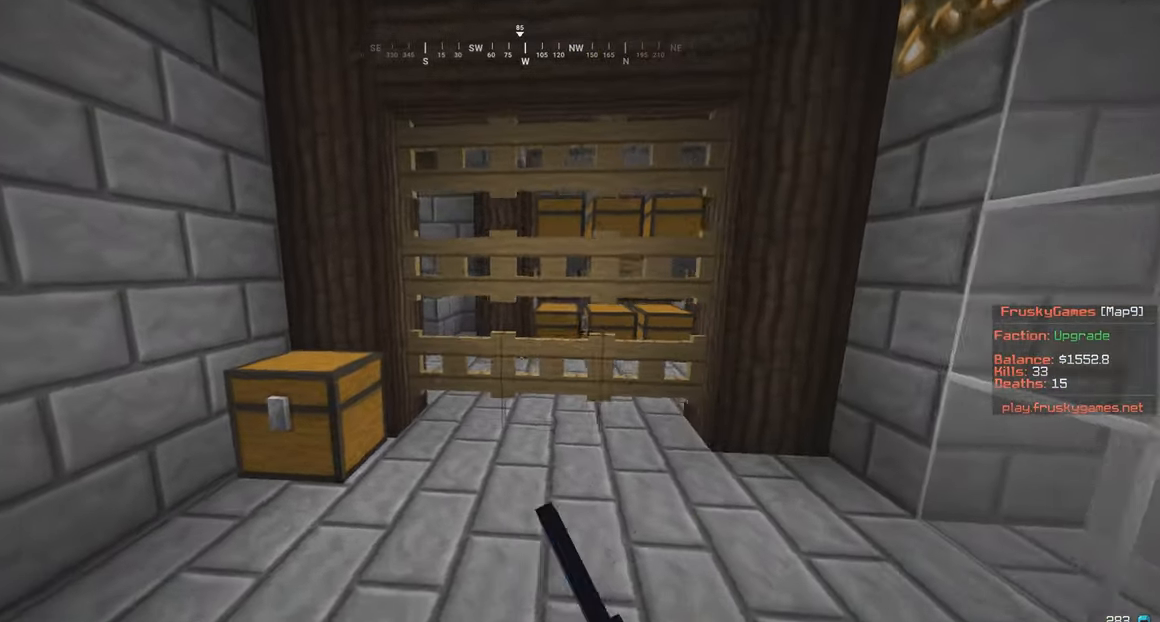
{"keys": ["w"], "mouse": [], "events": [[50, "mouse_left", "up"], [184, "a", "up"], [267, "mouse_right", "down"], [450, "mouse_right", "up"]]}
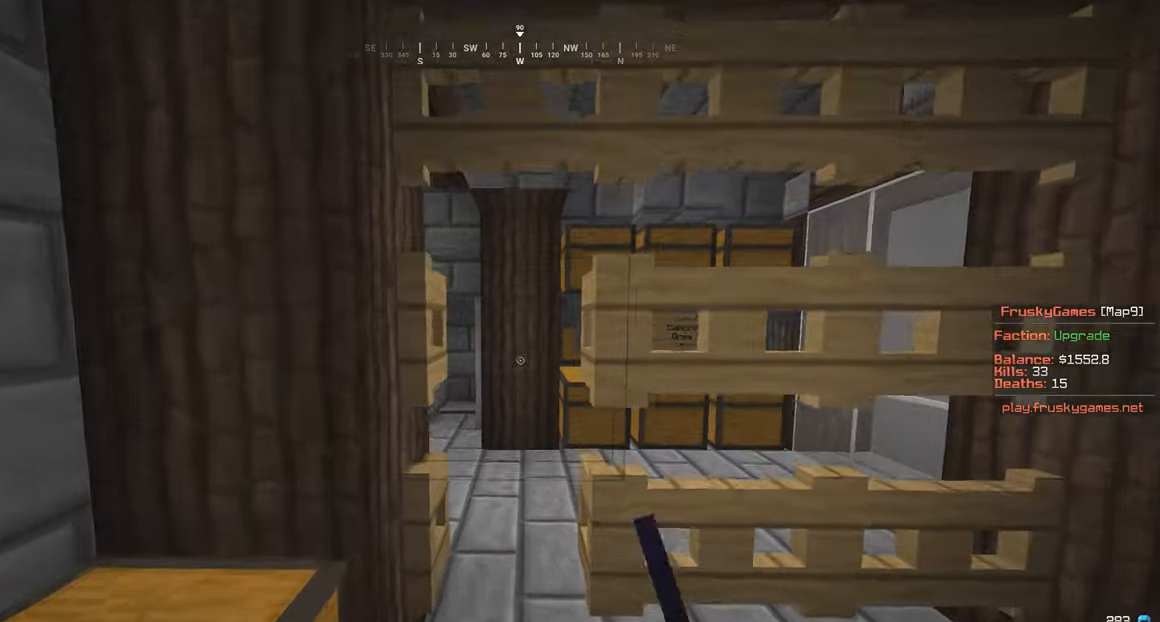
{"keys": ["d", "w"], "mouse": [], "events": [[400, "d", "down"]]}